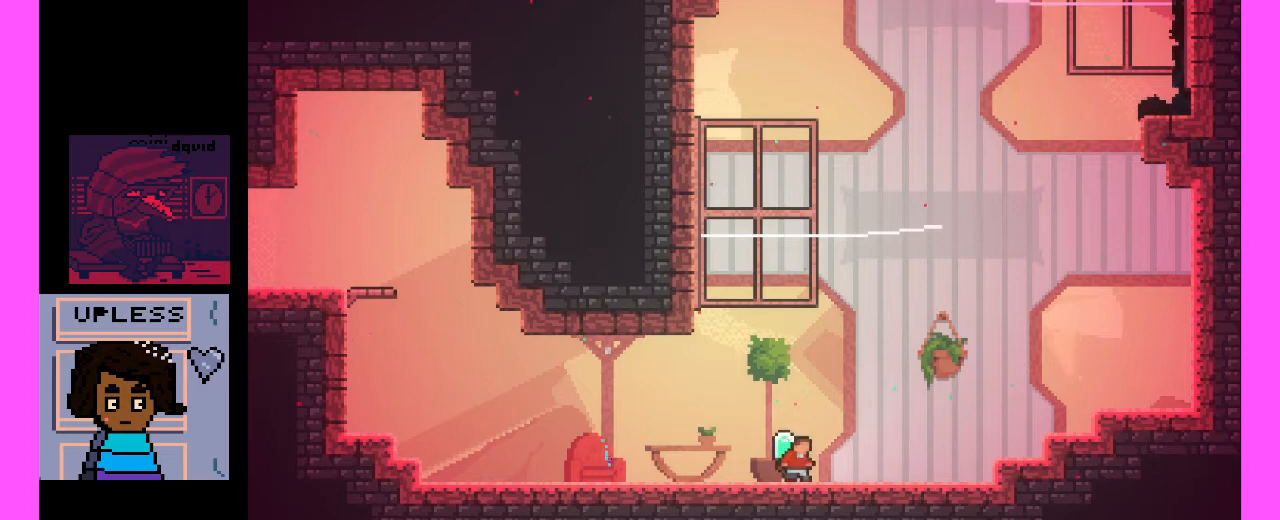
Gameplay with keyboard; each line is a JSON object with the keys held at the frame after it. "events" lists presses ("down") and releases ("up") of ".", "/", "0", "1", "2", "3", "4", "5", "6", "7", "8", "9", "a", "alt_l", "alt_r", "b", "backslash", "backspace", "c", "caps_lock", "comma", "ctrl_l", "ctrl_r", "d", "e", "equals", "escape", "f", "f1", "f10", "f11", "f12", "f2", "f3", "f4", "f5", "f6", "f7", "f8", "f9", "g", "h", "i", "j", "k", "l", "lbracket", "m", "minus", "n", "o", "p", "q", "quote", "r", "rbracket", "return", "s", "semicolon", "shift_l", "shift_r", "space", "super", "t", "tab", "tilde", "u", "v", "w", "x", "y" and "z" between this image and that frame as [ms after this image, input, new state], when the widget could be followed in between. No other keys are recorded. Mouse input is not recorded.
{"keys": [], "events": []}
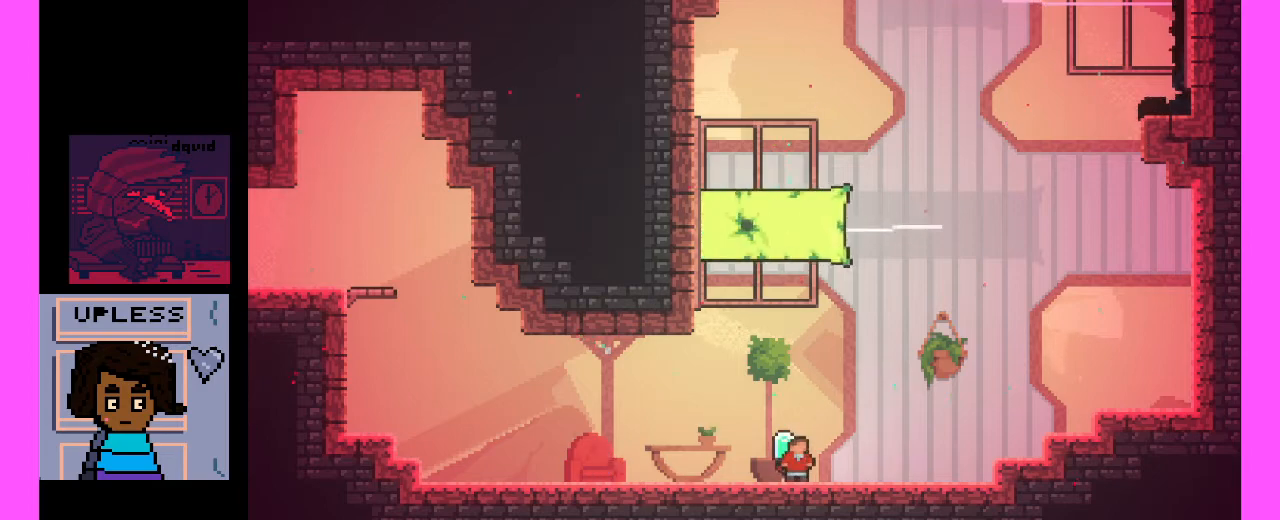
{"keys": ["c"], "events": [[33, "c", "down"], [400, "c", "up"], [500, "c", "down"]]}
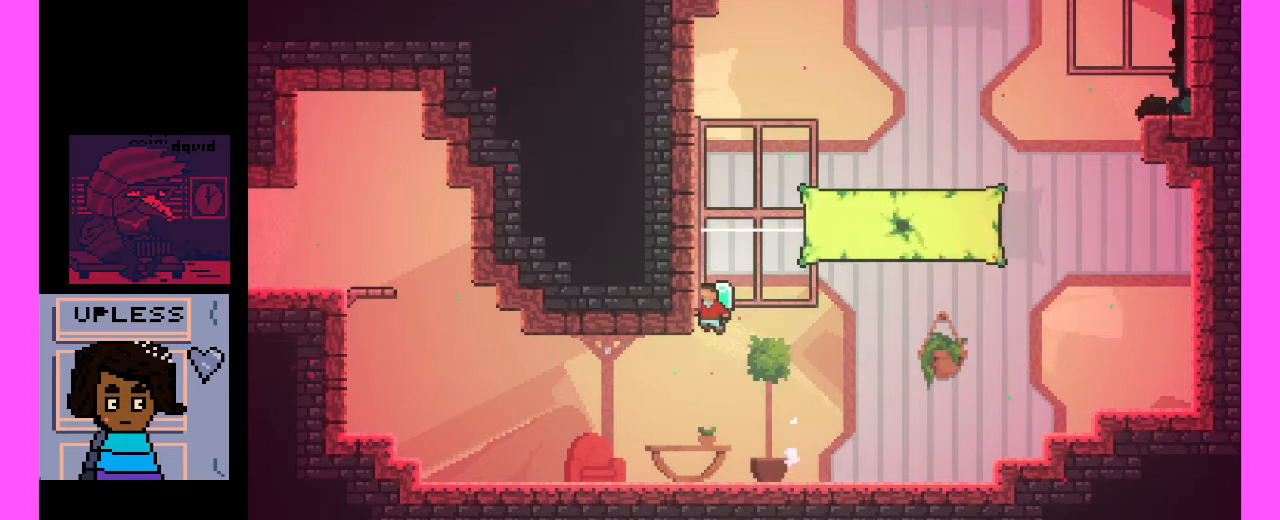
{"keys": ["c"], "events": [[267, "c", "up"], [433, "c", "down"]]}
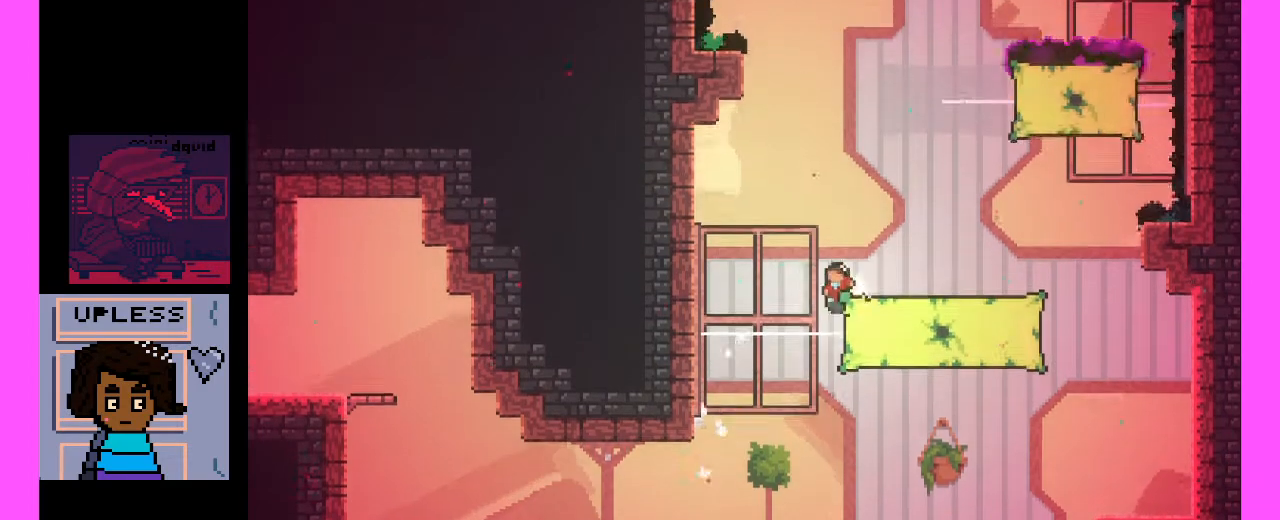
{"keys": ["c"], "events": [[200, "c", "up"], [367, "c", "down"]]}
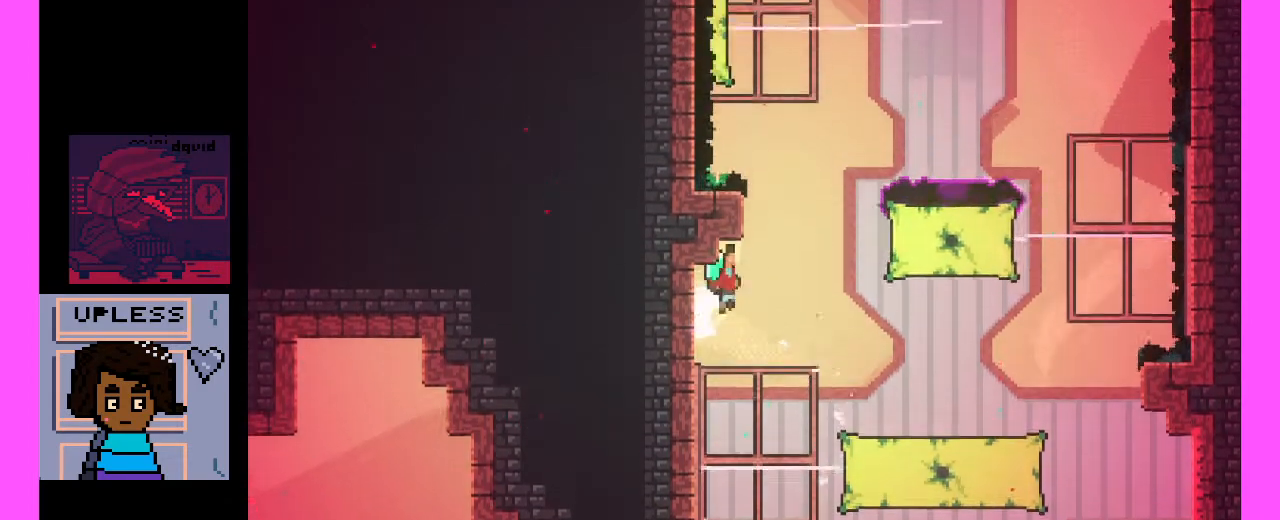
{"keys": ["c", "x"], "events": [[133, "c", "up"], [200, "c", "down"], [200, "x", "down"]]}
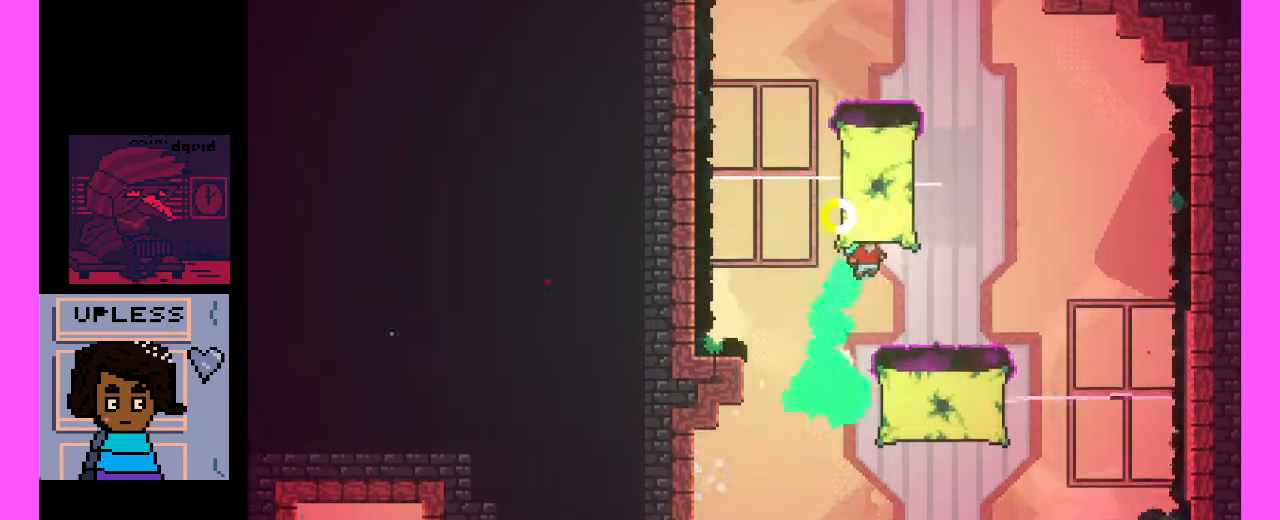
{"keys": ["c", "x"], "events": []}
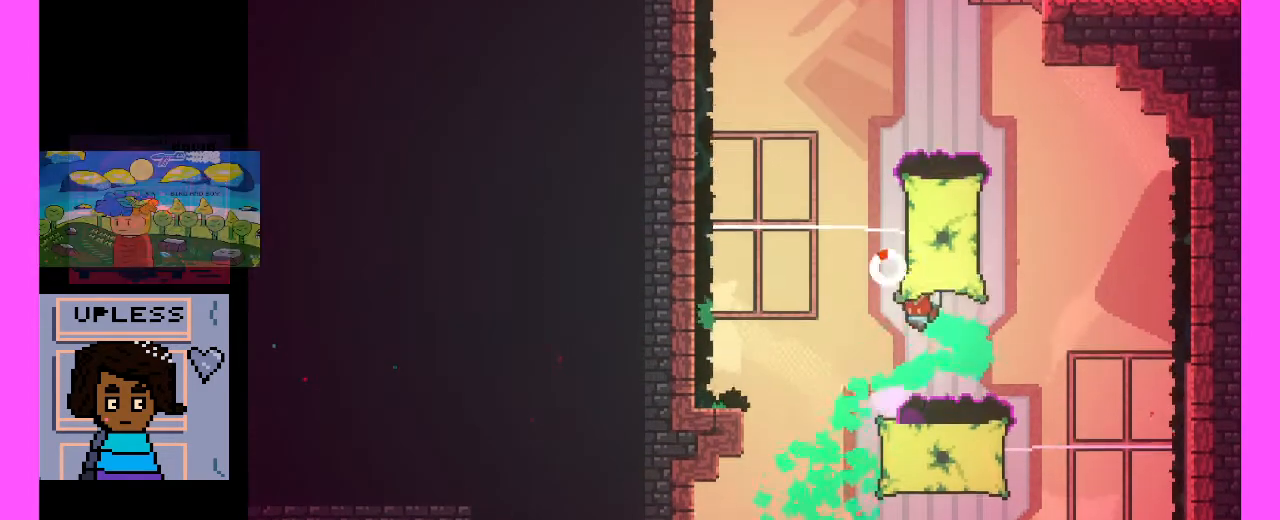
{"keys": ["c"], "events": [[167, "c", "up"], [167, "x", "up"], [300, "c", "down"]]}
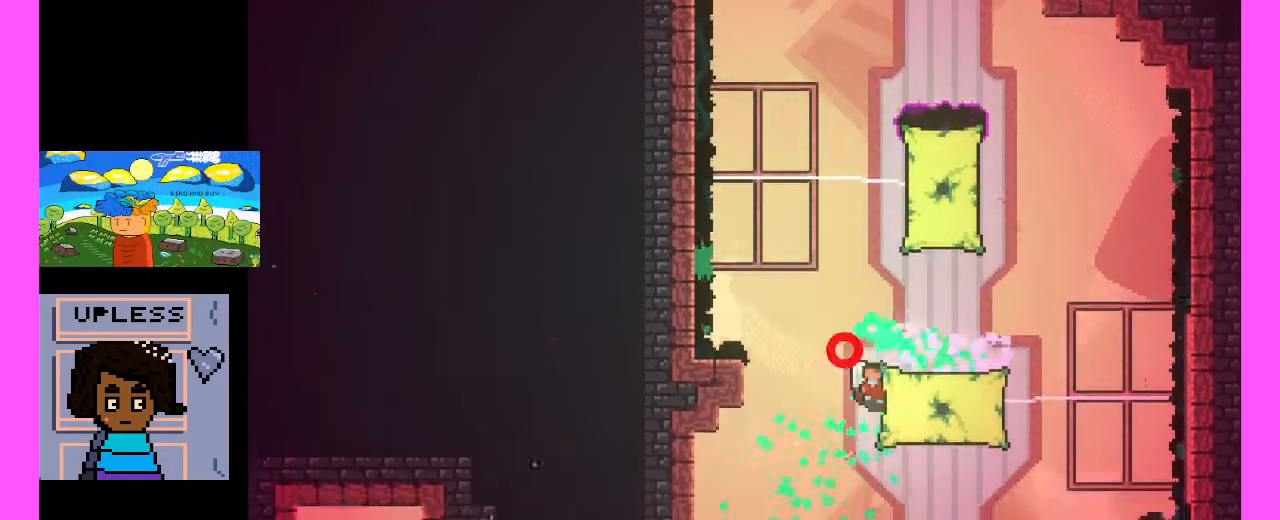
{"keys": [], "events": [[67, "c", "up"], [167, "c", "down"], [367, "c", "up"]]}
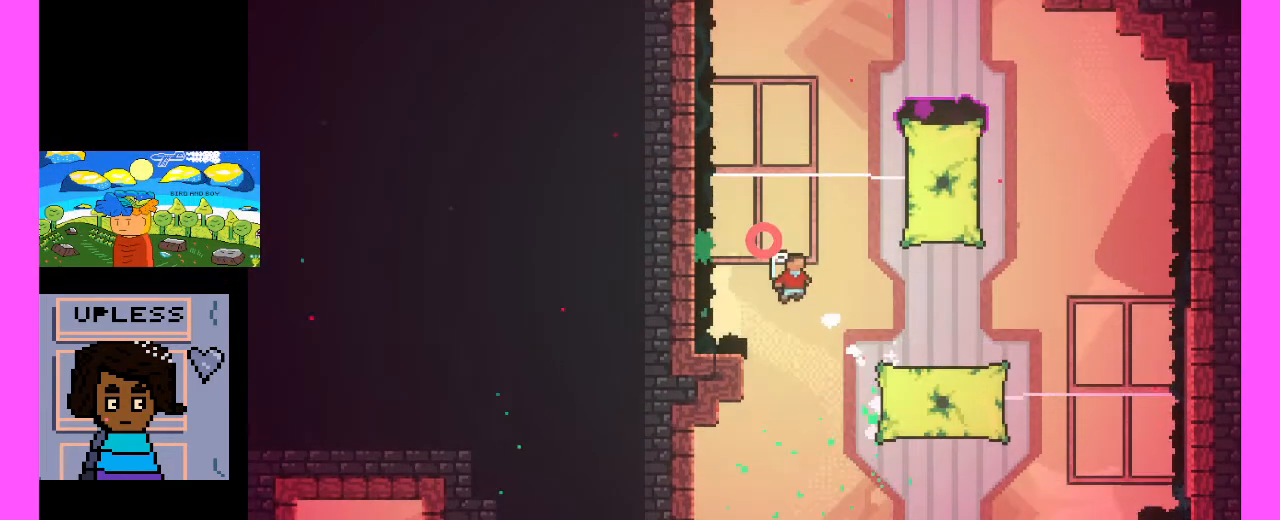
{"keys": [], "events": [[133, "c", "down"], [133, "x", "down"], [467, "c", "up"], [467, "x", "up"]]}
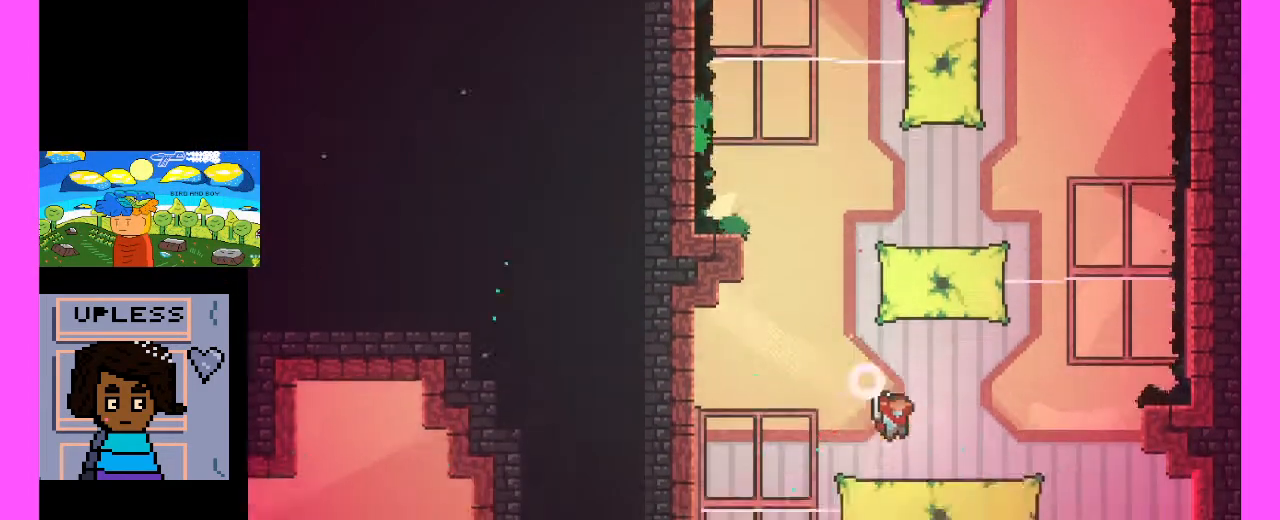
{"keys": [], "events": [[100, "c", "down"], [167, "x", "down"], [467, "c", "up"], [467, "x", "up"]]}
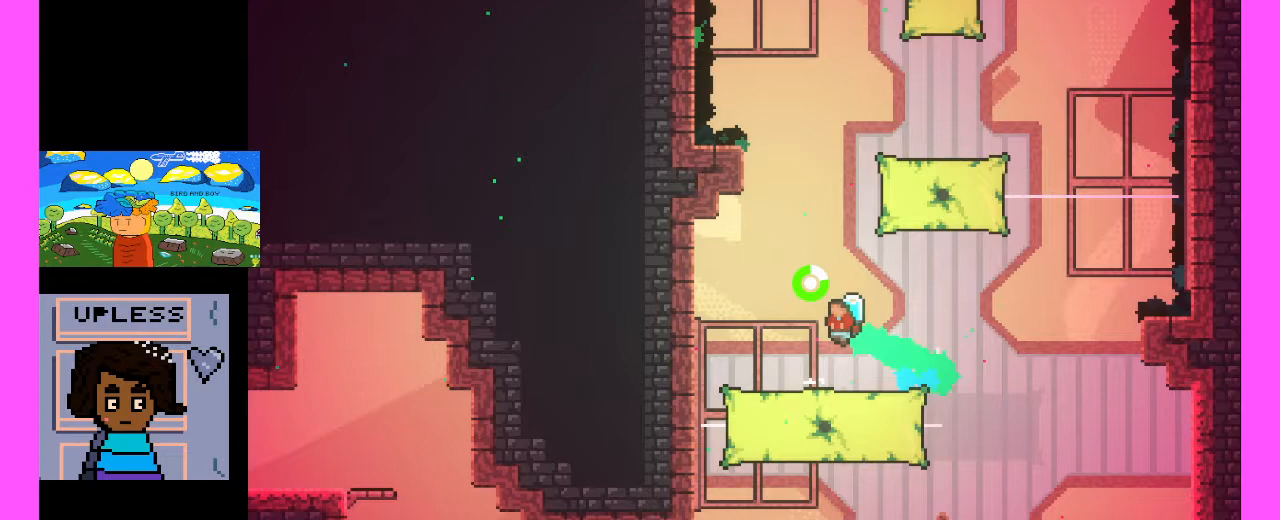
{"keys": [], "events": [[67, "c", "down"], [100, "x", "down"], [367, "c", "up"], [367, "x", "up"]]}
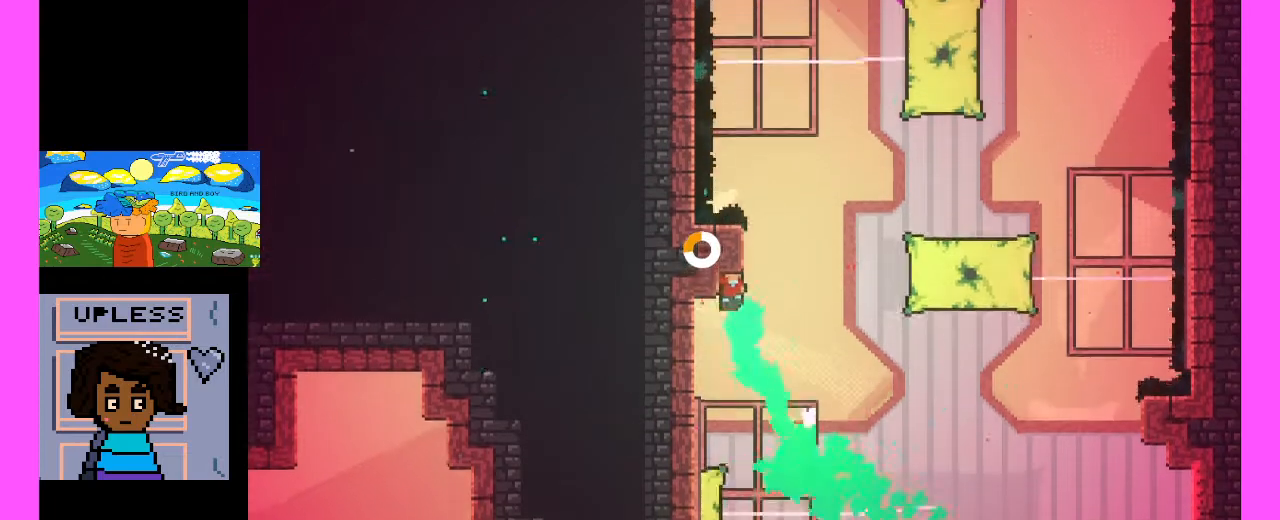
{"keys": [], "events": [[167, "c", "down"], [467, "c", "up"]]}
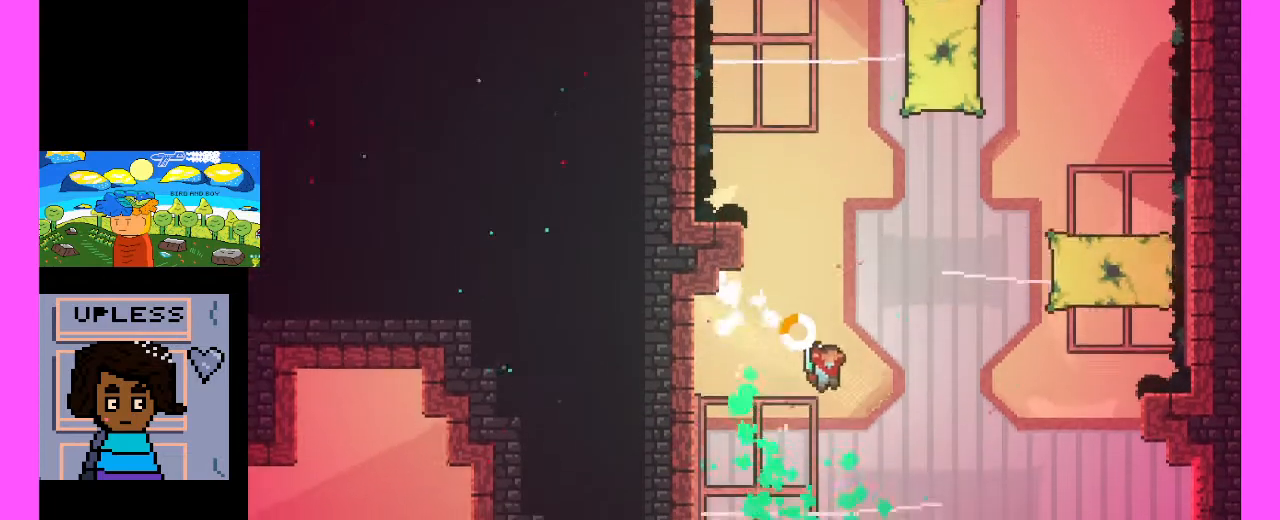
{"keys": [], "events": []}
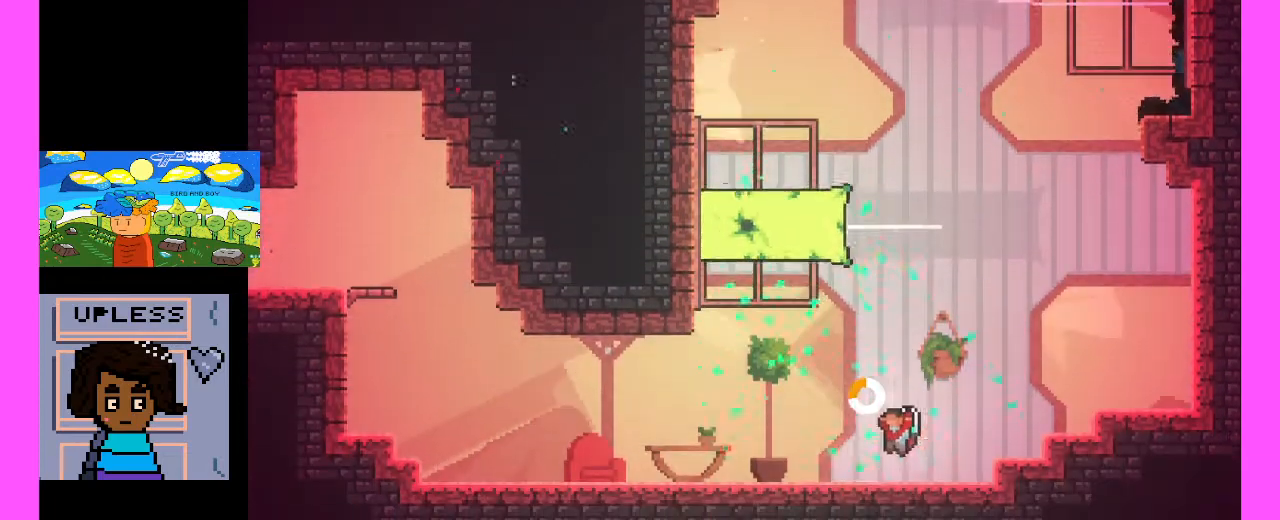
{"keys": ["c"], "events": [[500, "c", "down"]]}
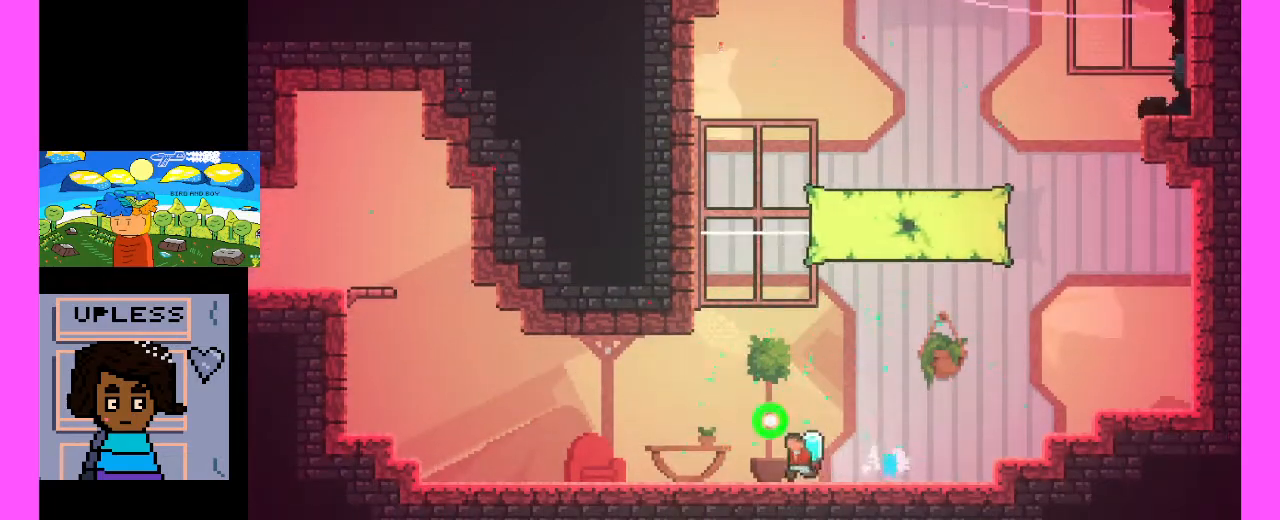
{"keys": ["c"], "events": [[300, "c", "up"], [433, "c", "down"]]}
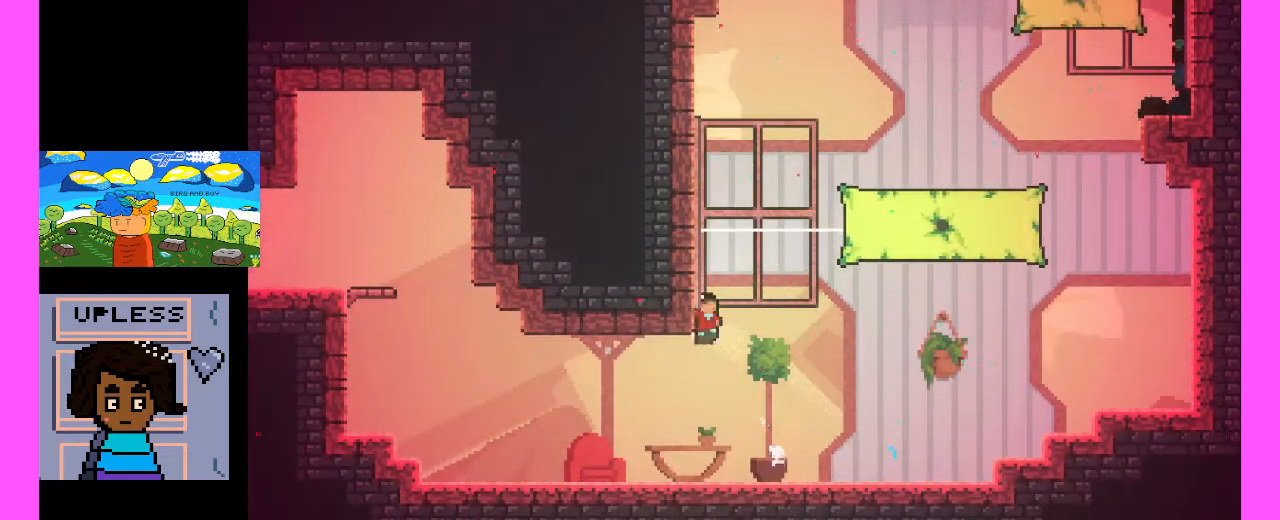
{"keys": ["c"], "events": [[233, "c", "up"], [333, "c", "down"]]}
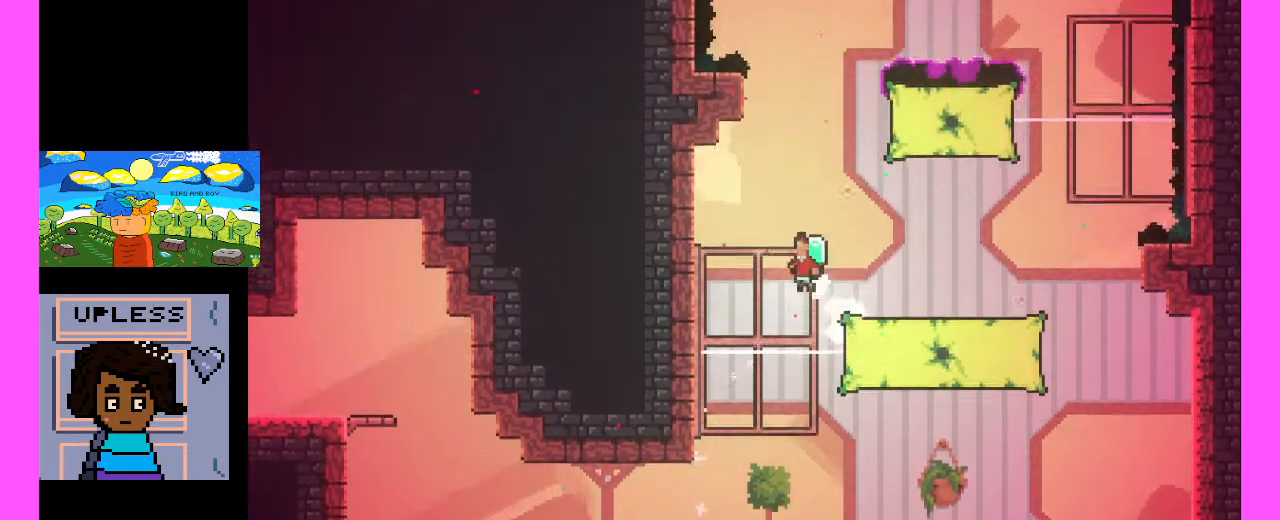
{"keys": ["c"], "events": [[33, "c", "up"], [267, "c", "down"]]}
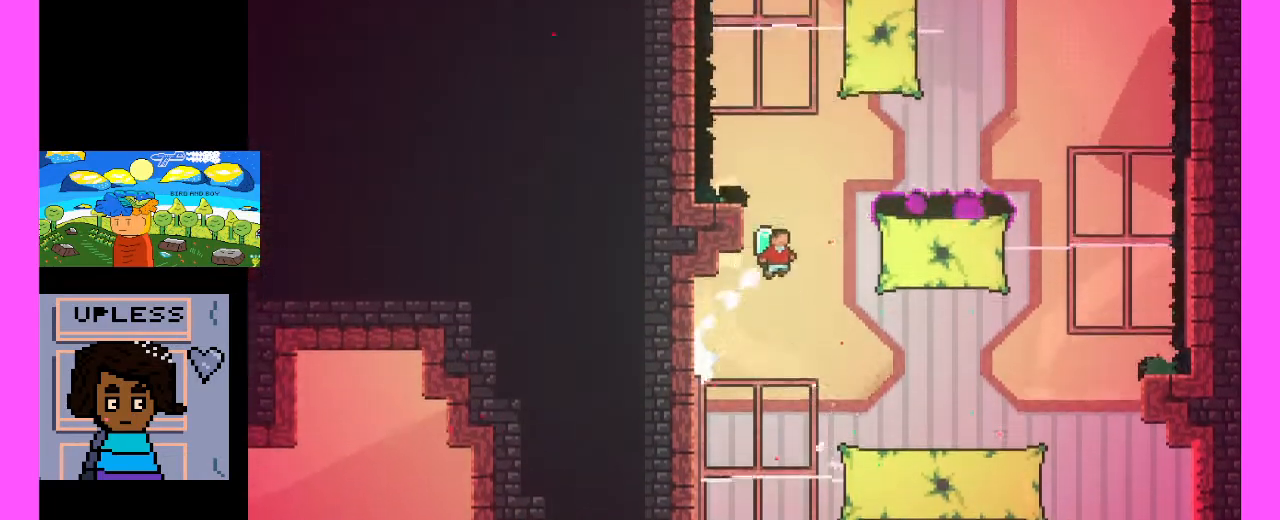
{"keys": ["c", "x"], "events": [[67, "c", "up"], [100, "c", "down"], [100, "x", "down"]]}
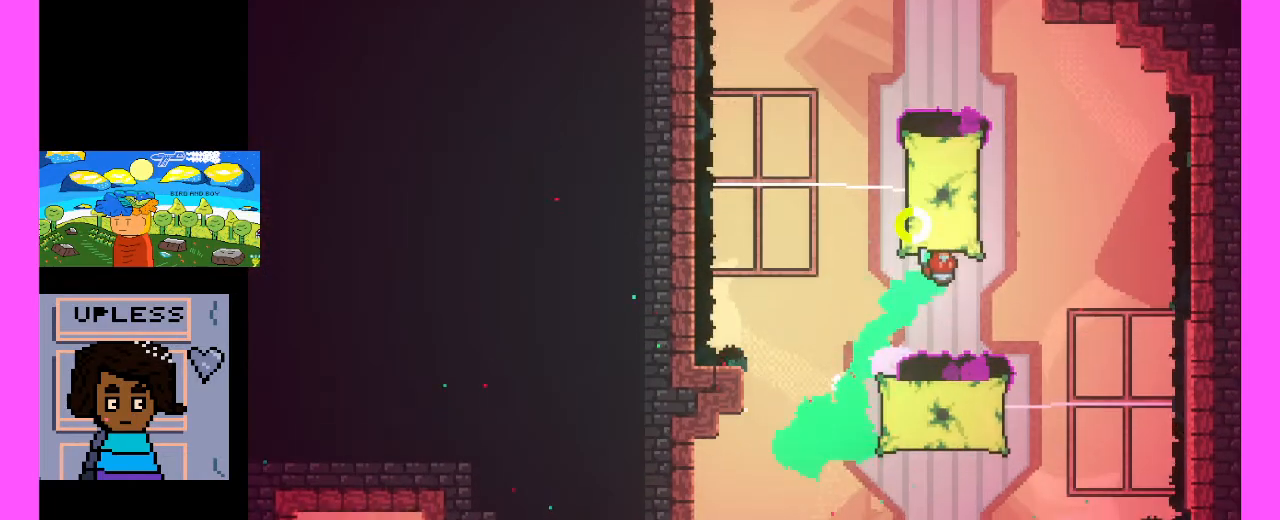
{"keys": ["c", "x"], "events": []}
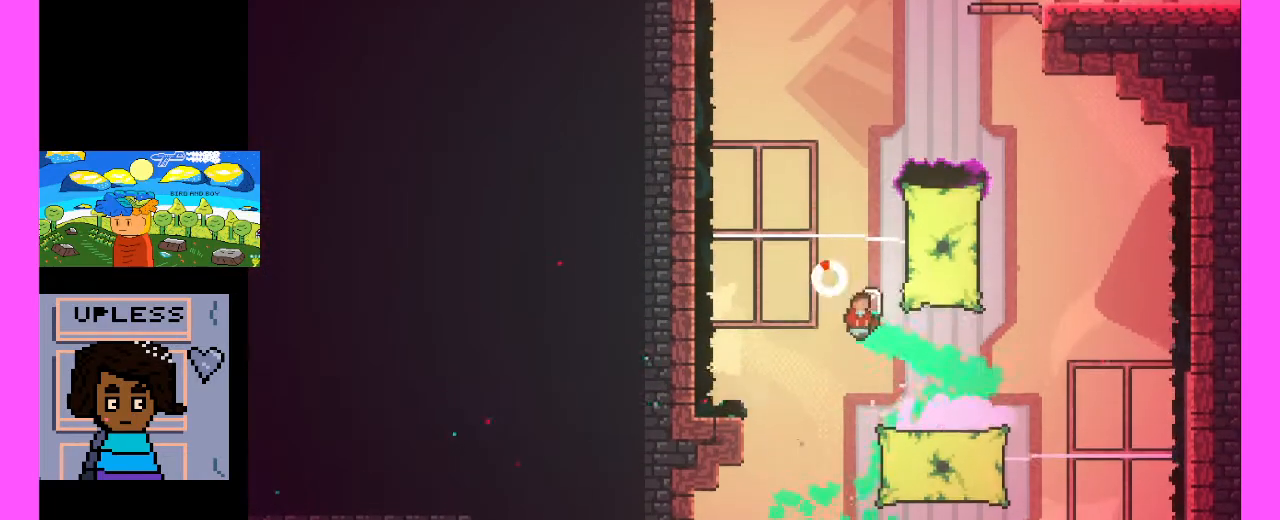
{"keys": [], "events": [[233, "c", "up"], [233, "x", "up"]]}
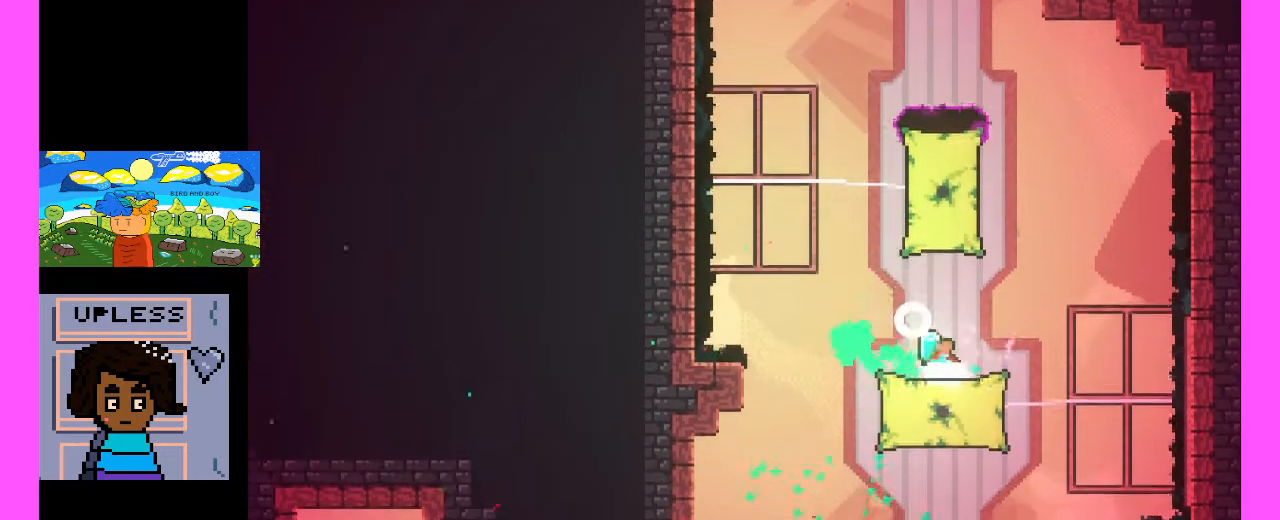
{"keys": ["c"], "events": [[33, "c", "down"], [300, "c", "up"], [400, "c", "down"]]}
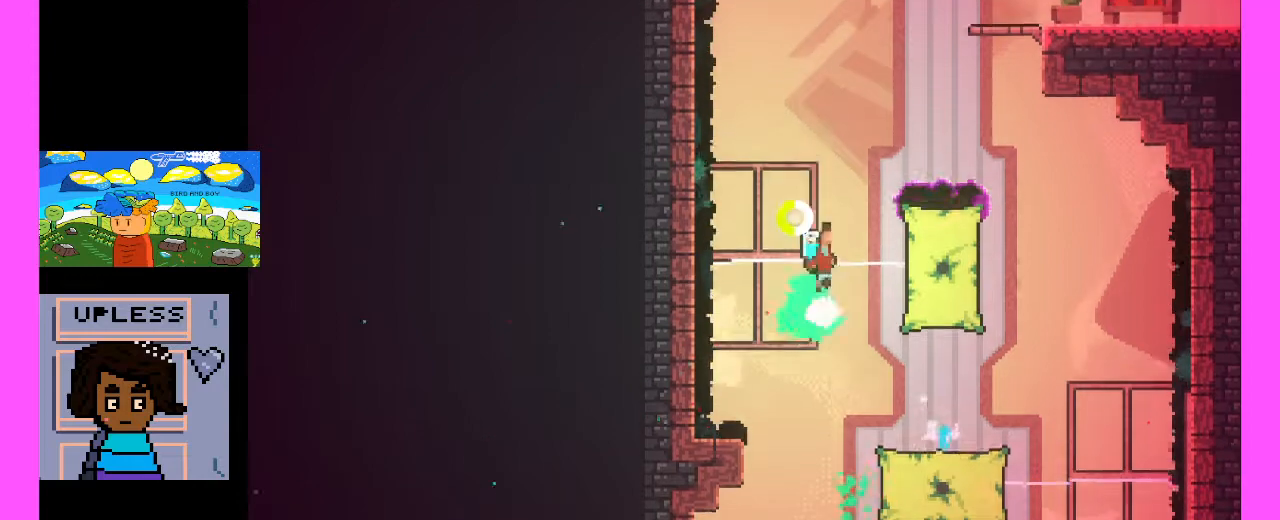
{"keys": ["c", "x"], "events": [[67, "x", "down"], [133, "x", "up"], [233, "c", "up"], [400, "c", "down"], [400, "x", "down"]]}
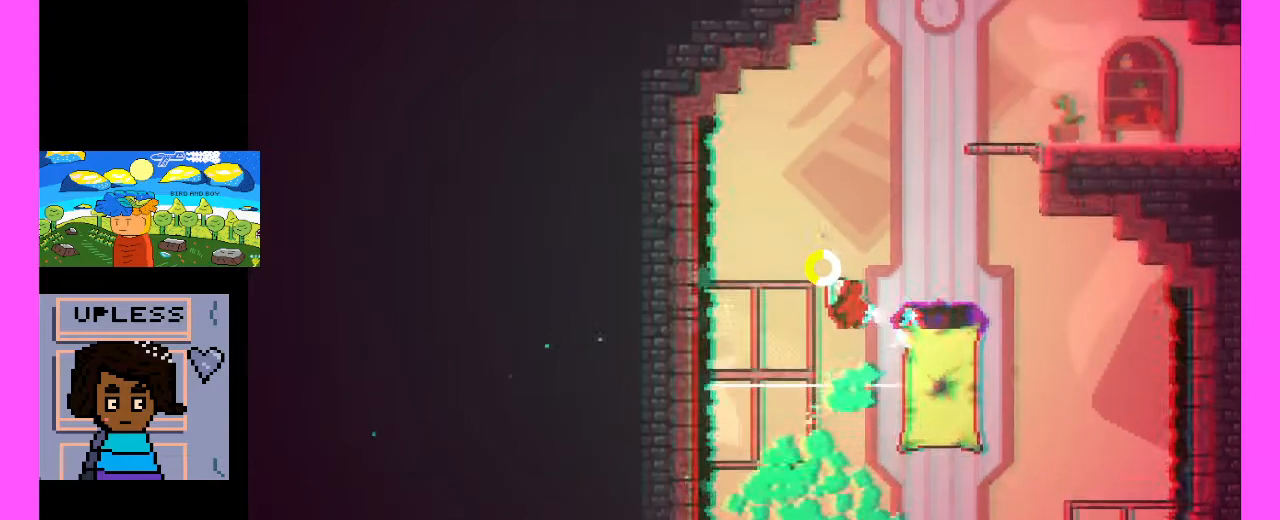
{"keys": [], "events": [[133, "c", "up"], [167, "x", "up"]]}
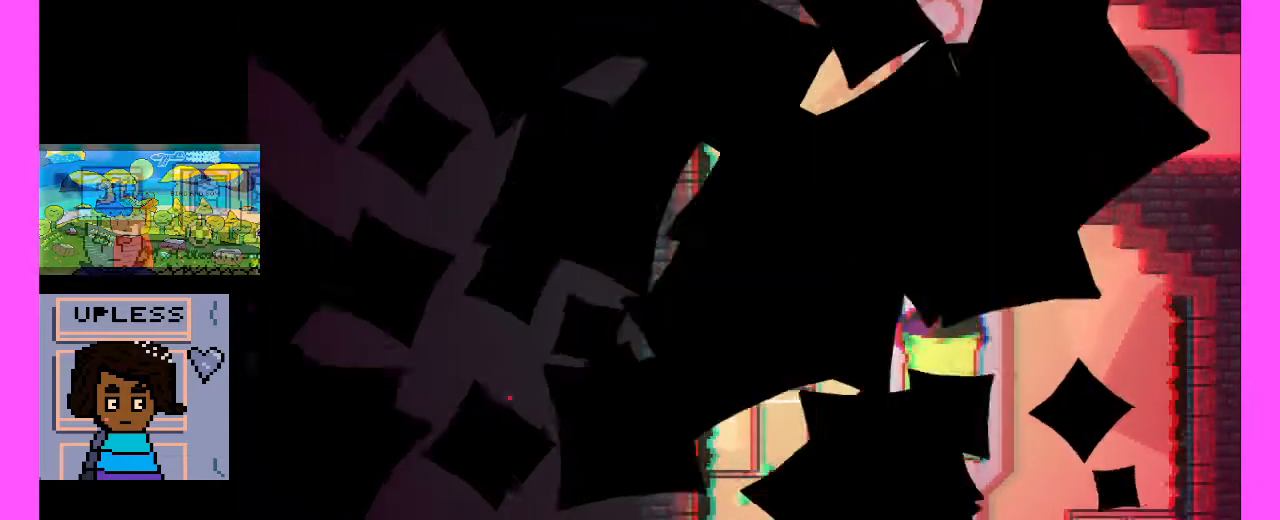
{"keys": [], "events": []}
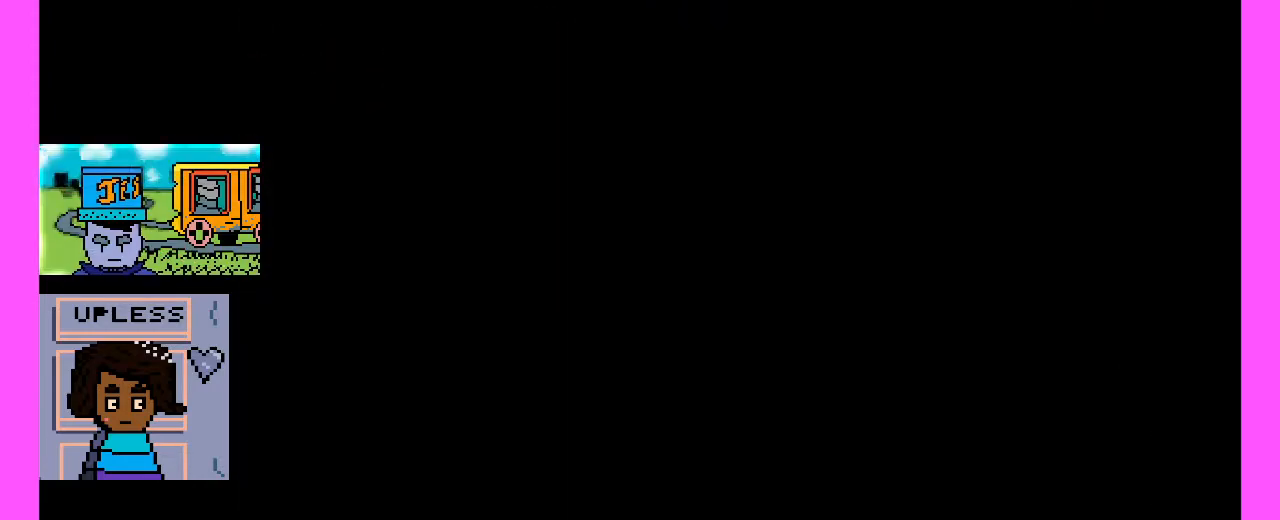
{"keys": [], "events": []}
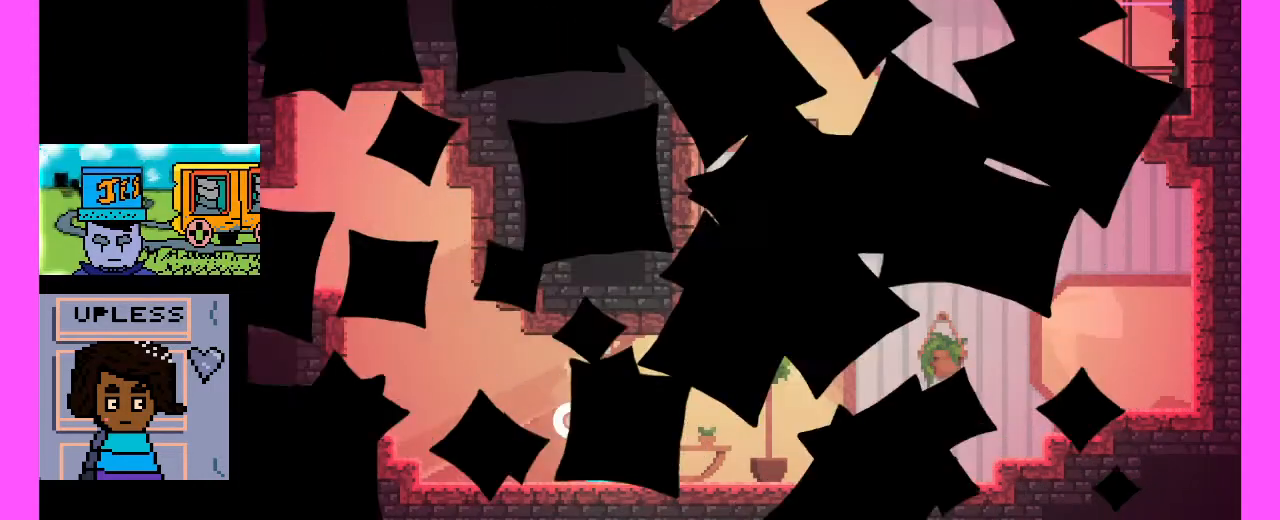
{"keys": [], "events": []}
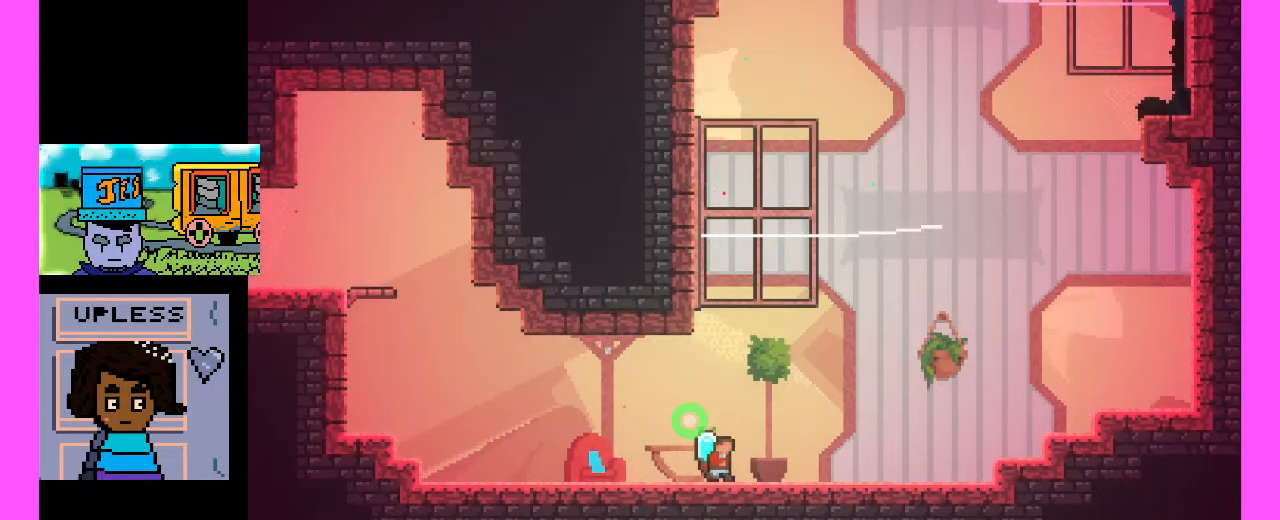
{"keys": [], "events": []}
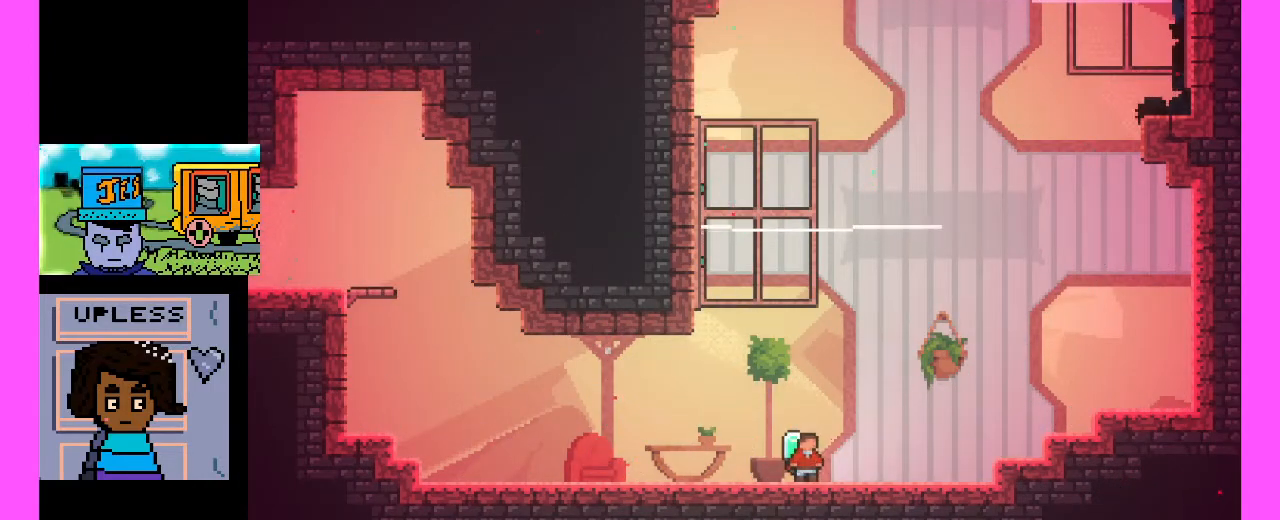
{"keys": [], "events": []}
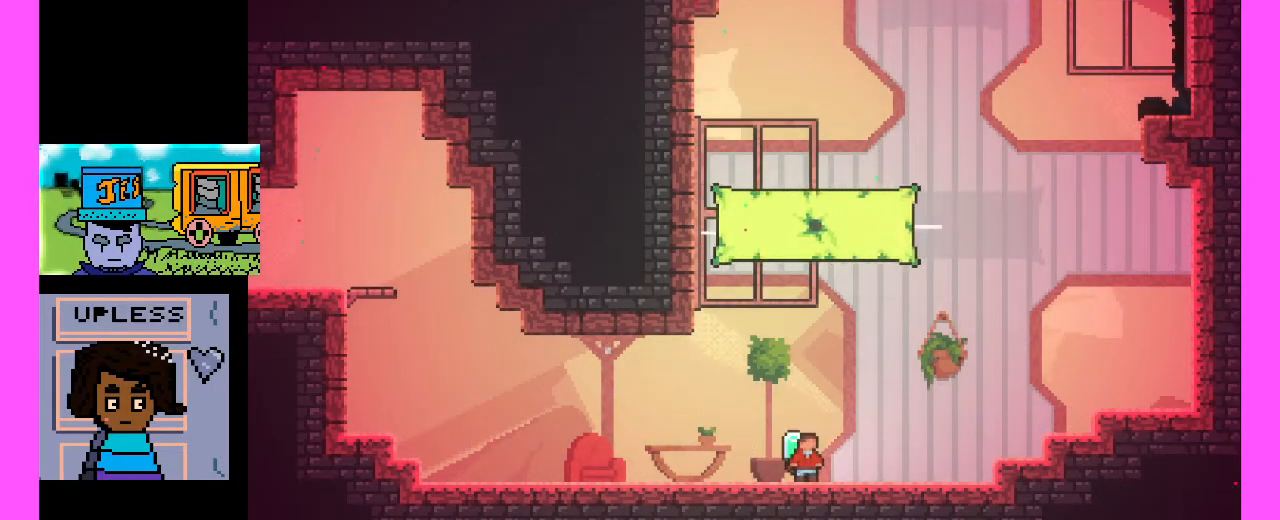
{"keys": ["c"], "events": [[267, "c", "down"]]}
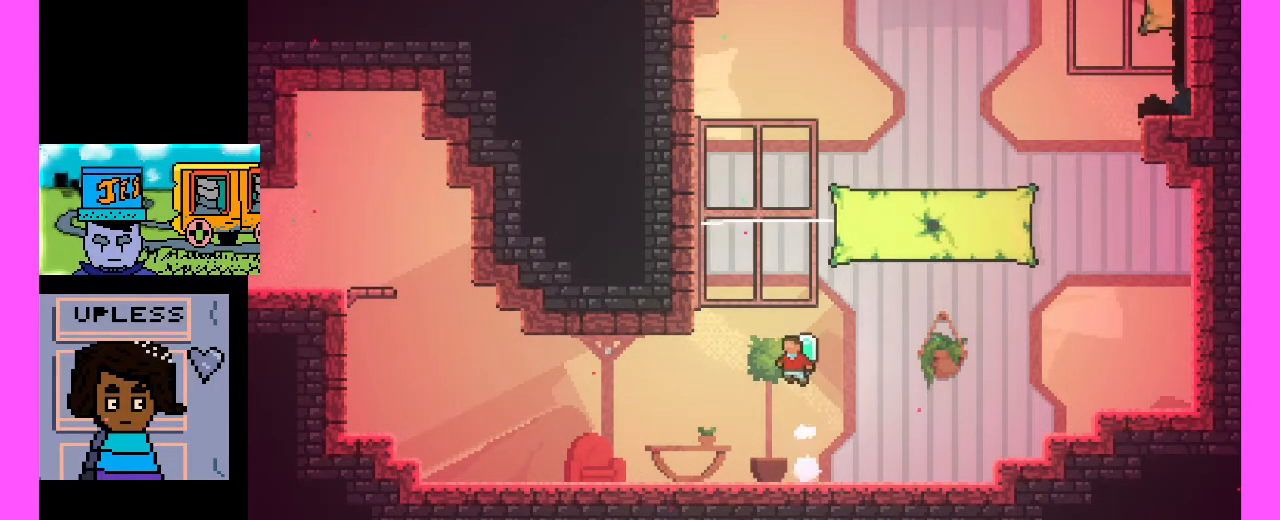
{"keys": ["c"], "events": [[133, "c", "up"], [233, "c", "down"]]}